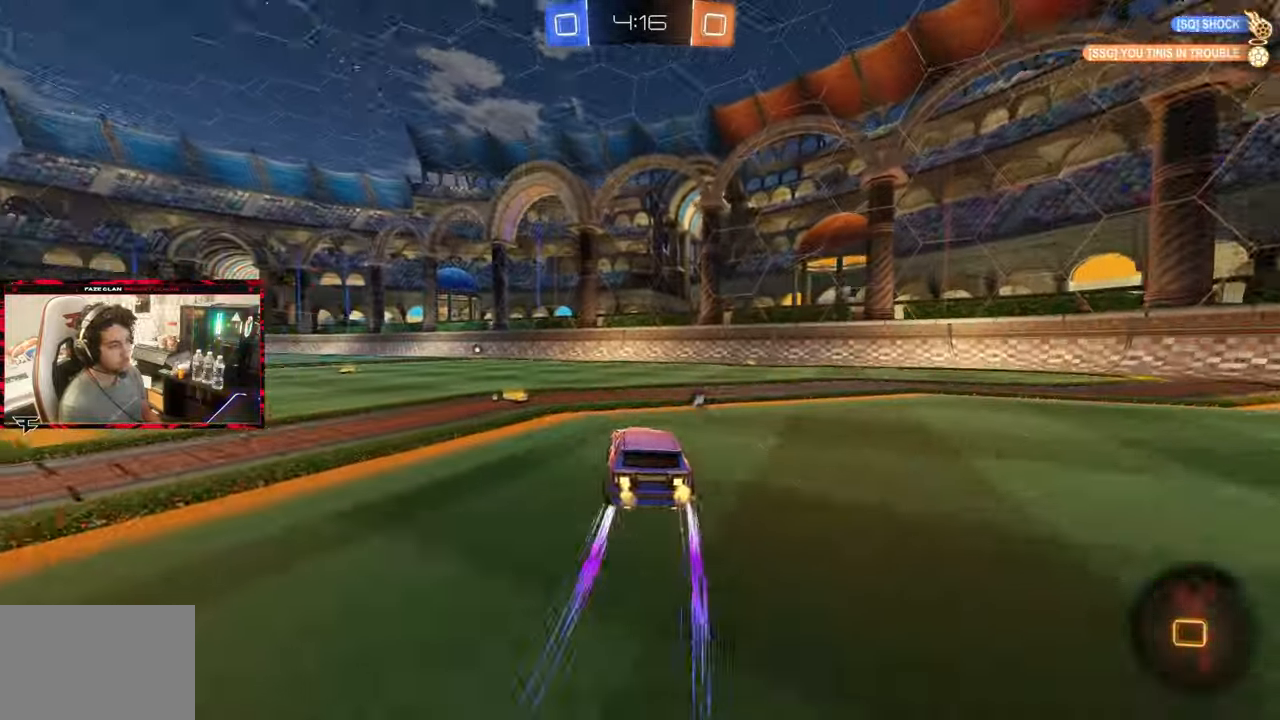
Gameplay with a controller (PlayStation layout); each line is a JSON object with the inputs held at the frame after it. "events" lists button and stick changes between this image and that frame as [ms after this image, input, new state], when the widget could be followed in between. Not read: L3 R3.
{"buttons": ["R2"], "left_stick": "center", "right_stick": "center", "events": [[100, "CROSS", "down"], [150, "CROSS", "up"], [167, "L1", "down"], [217, "CROSS", "down"], [350, "CROSS", "up"], [350, "left_stick", "center"], [367, "L1", "up"]]}
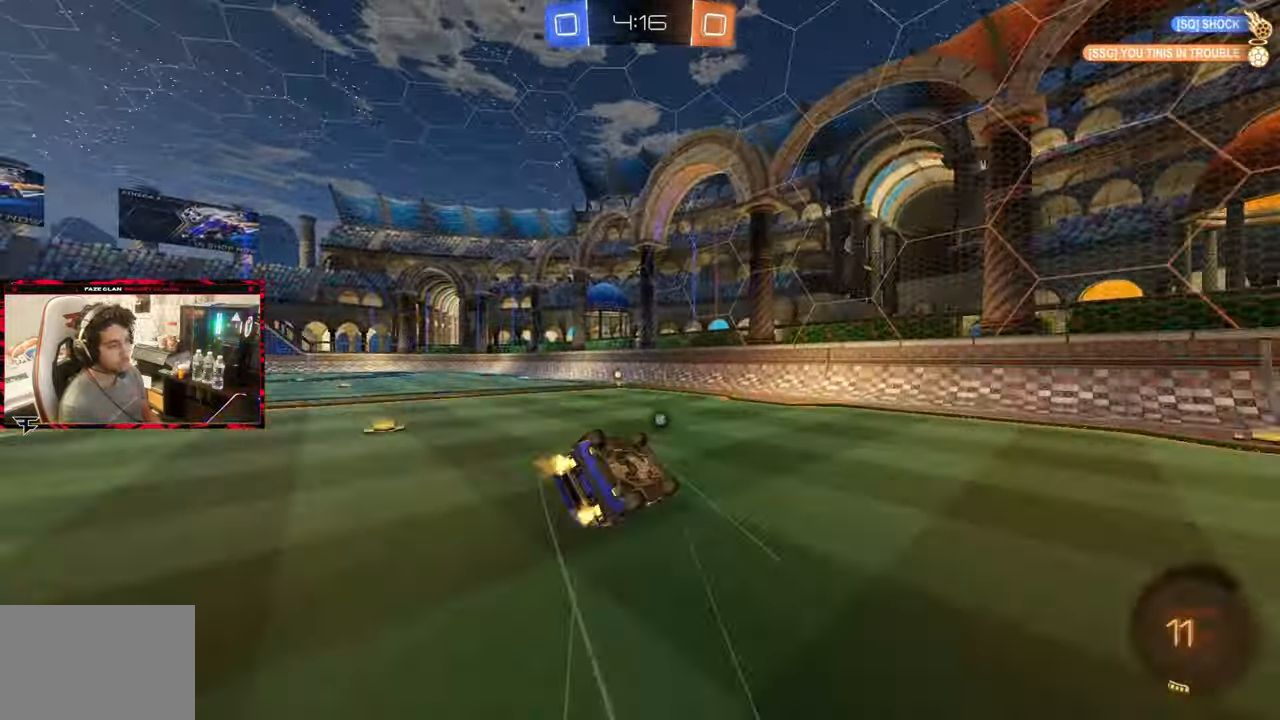
{"buttons": ["R2"], "left_stick": "left", "right_stick": "center", "events": [[117, "left_stick", "left"], [150, "L1", "down"], [217, "TRIANGLE", "down"], [283, "L1", "up"], [283, "left_stick", "center"], [367, "TRIANGLE", "up"], [450, "left_stick", "left"]]}
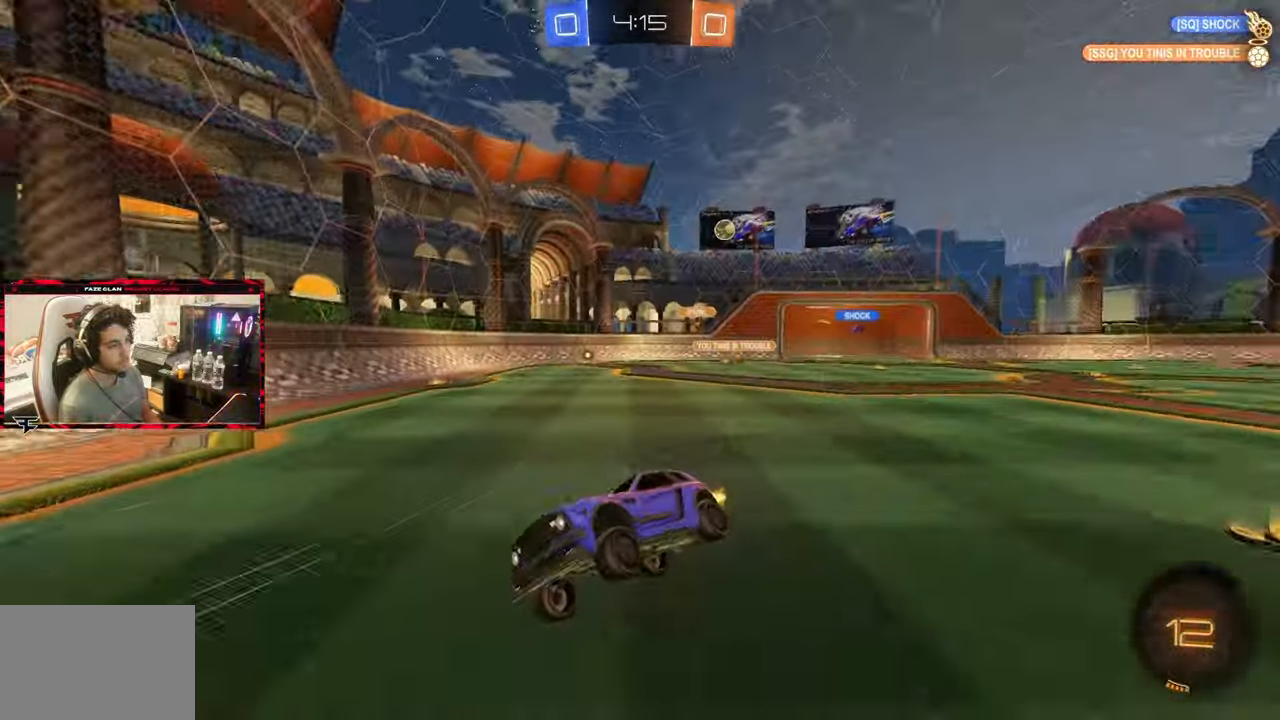
{"buttons": ["R2"], "left_stick": "right", "right_stick": "center", "events": [[50, "left_stick", "center"], [133, "left_stick", "right"], [250, "L1", "down"], [417, "L1", "up"]]}
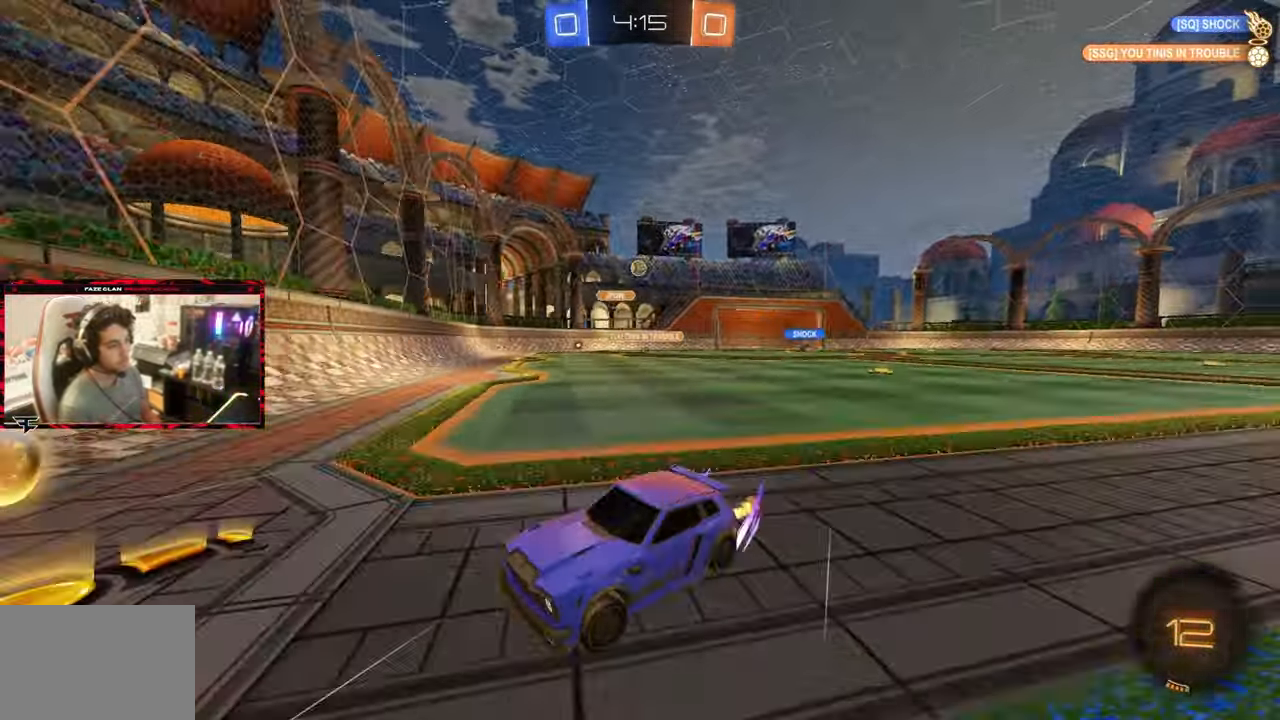
{"buttons": ["CIRCLE", "R2"], "left_stick": "right", "right_stick": "center", "events": [[300, "CIRCLE", "down"]]}
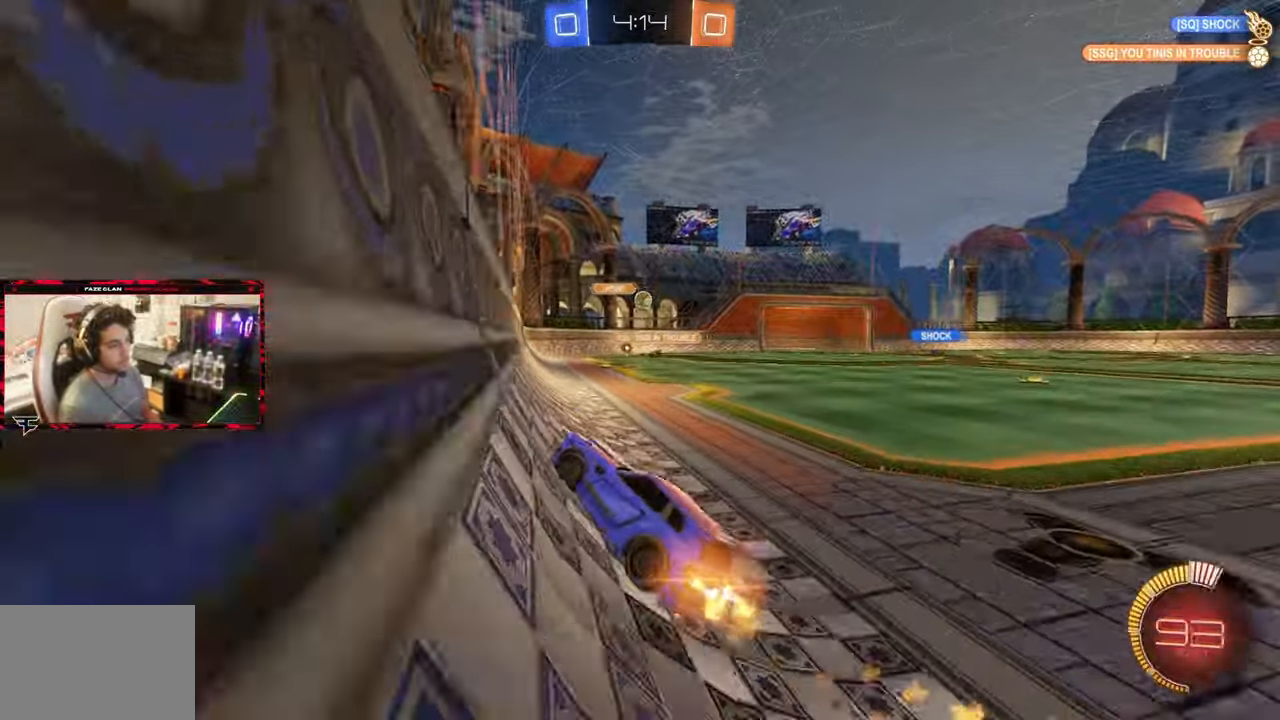
{"buttons": ["CIRCLE", "R2"], "left_stick": "center", "right_stick": "center", "events": [[267, "left_stick", "center"], [383, "left_stick", "left"], [483, "left_stick", "center"]]}
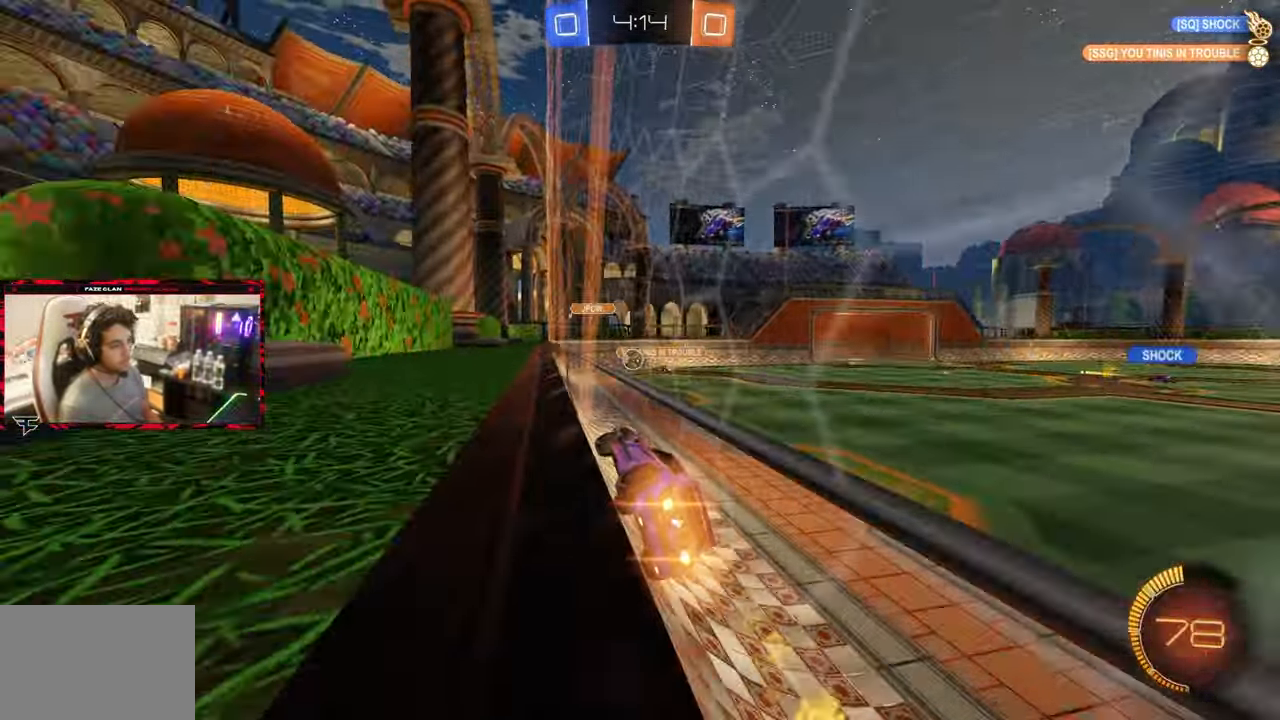
{"buttons": ["R2"], "left_stick": "left", "right_stick": "center", "events": [[83, "left_stick", "right"], [167, "left_stick", "center"], [433, "CIRCLE", "up"], [433, "left_stick", "left"]]}
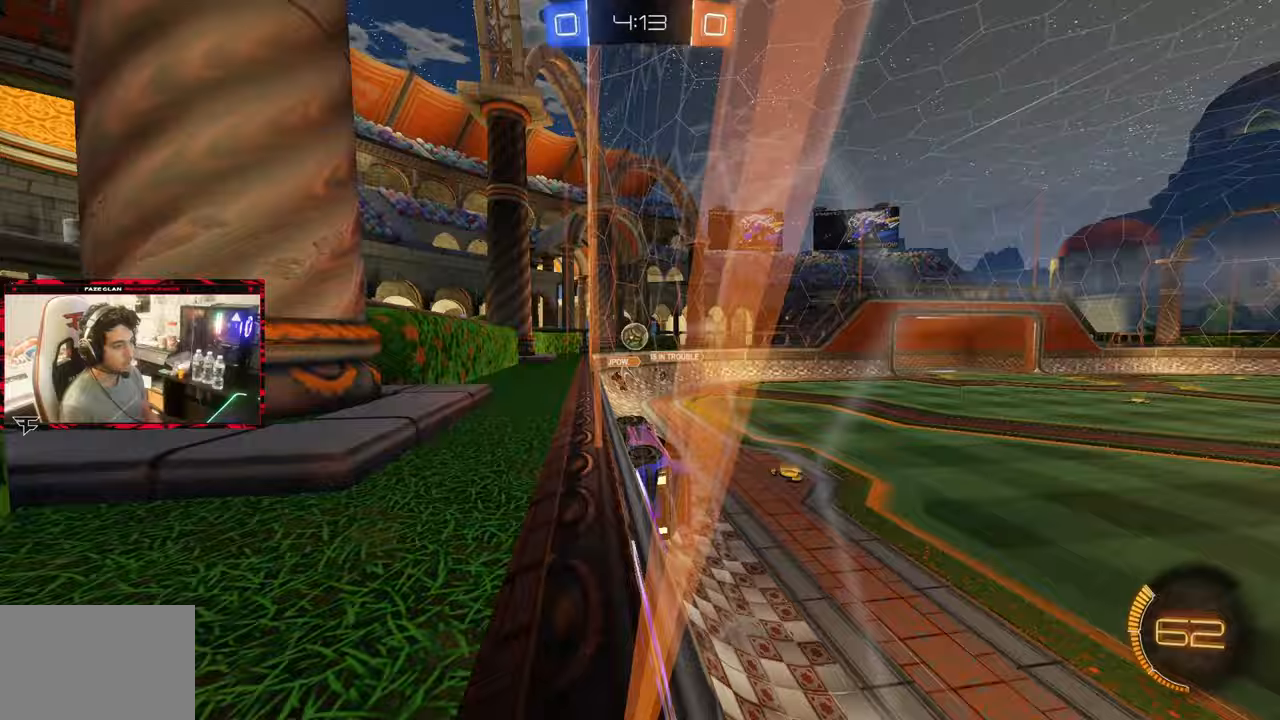
{"buttons": ["CROSS", "L1", "R2"], "left_stick": "down-right", "right_stick": "center", "events": [[67, "left_stick", "center"], [350, "left_stick", "down-right"], [400, "CROSS", "down"], [500, "L1", "down"]]}
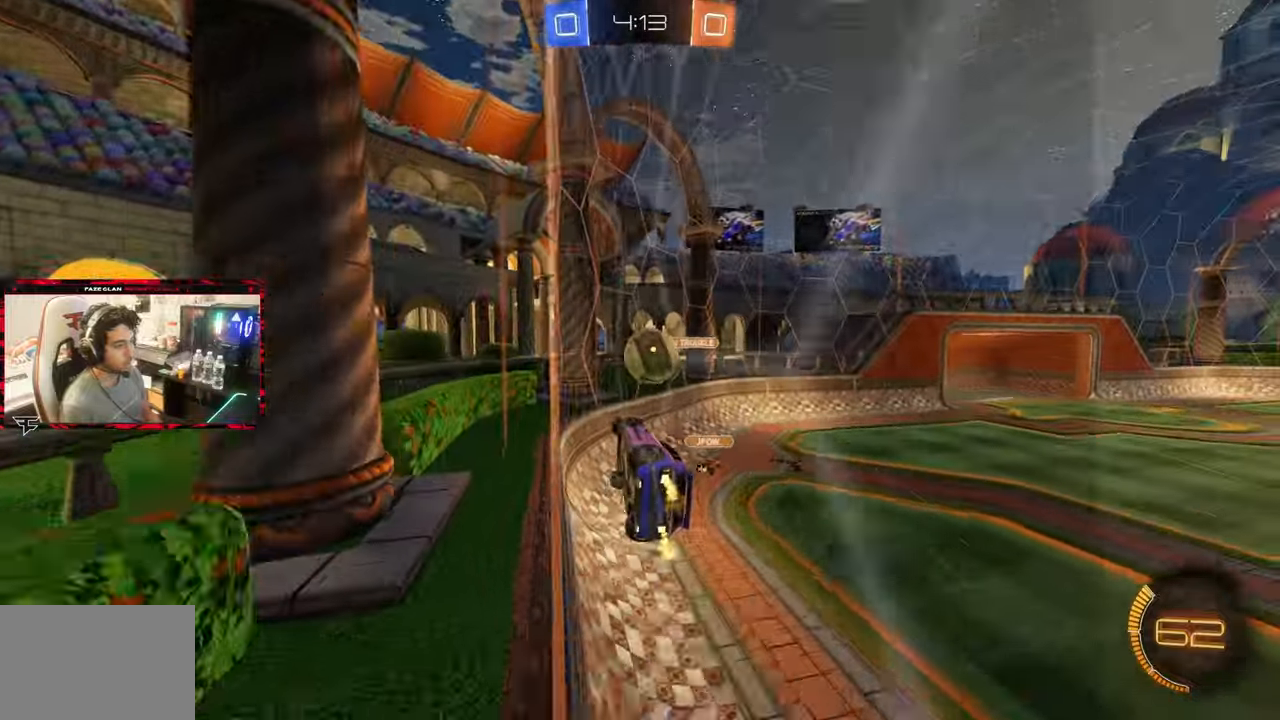
{"buttons": ["CIRCLE", "R2"], "left_stick": "up-right", "right_stick": "center", "events": [[50, "CROSS", "up"], [83, "L1", "up"], [83, "left_stick", "center"], [200, "R2", "up"], [250, "left_stick", "left"], [283, "R2", "down"], [317, "CIRCLE", "down"], [333, "left_stick", "center"], [417, "left_stick", "up-right"]]}
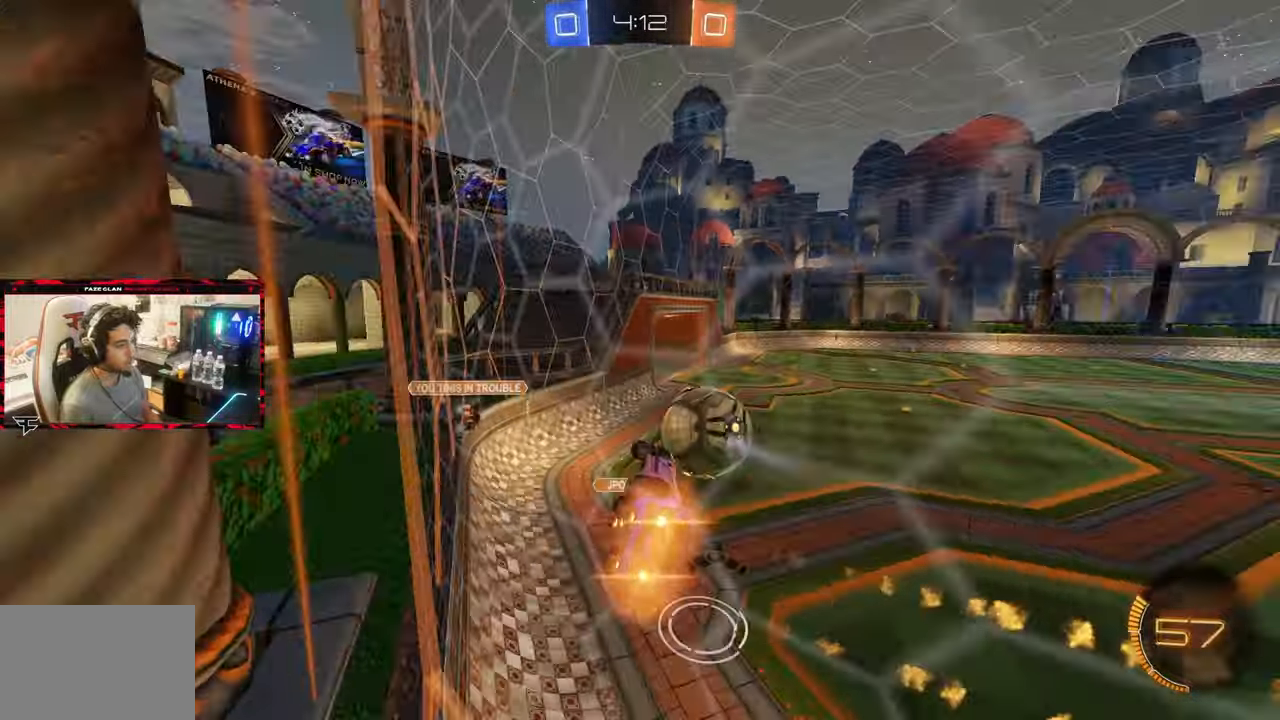
{"buttons": ["CIRCLE", "R2"], "left_stick": "up-right", "right_stick": "center", "events": []}
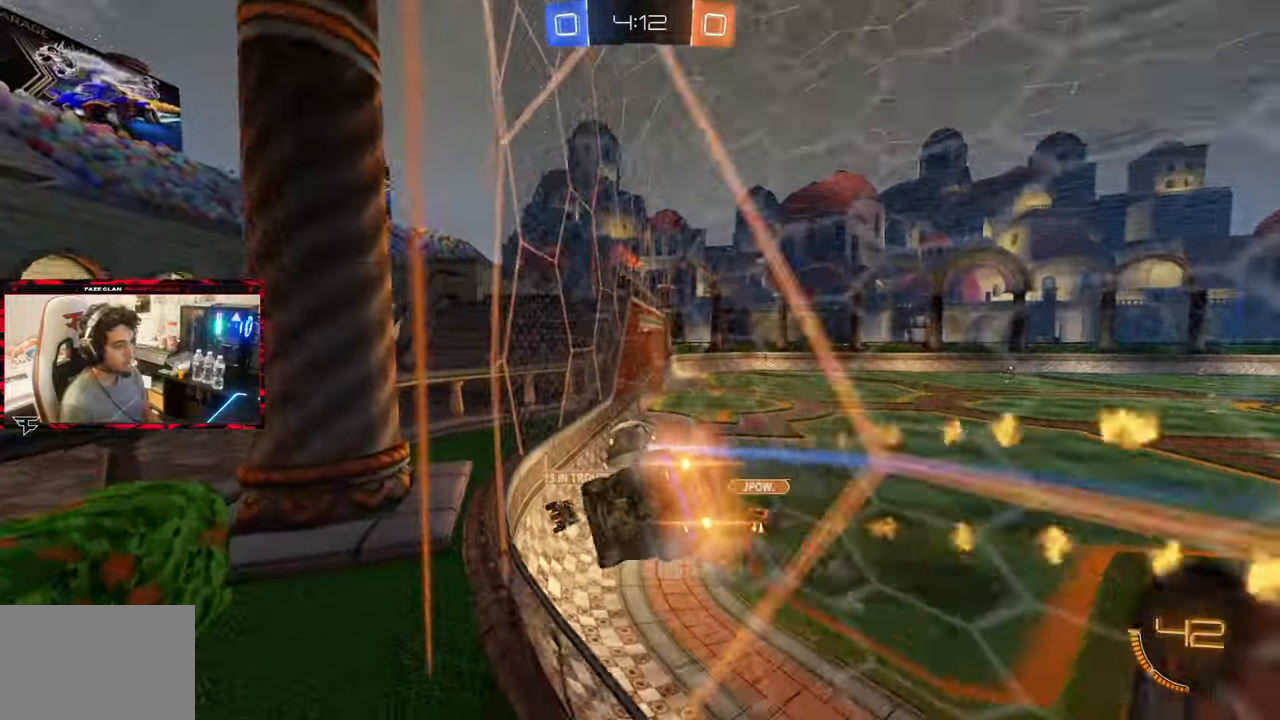
{"buttons": ["R2"], "left_stick": "right", "right_stick": "center", "events": [[17, "left_stick", "center"], [267, "left_stick", "right"], [450, "CIRCLE", "up"]]}
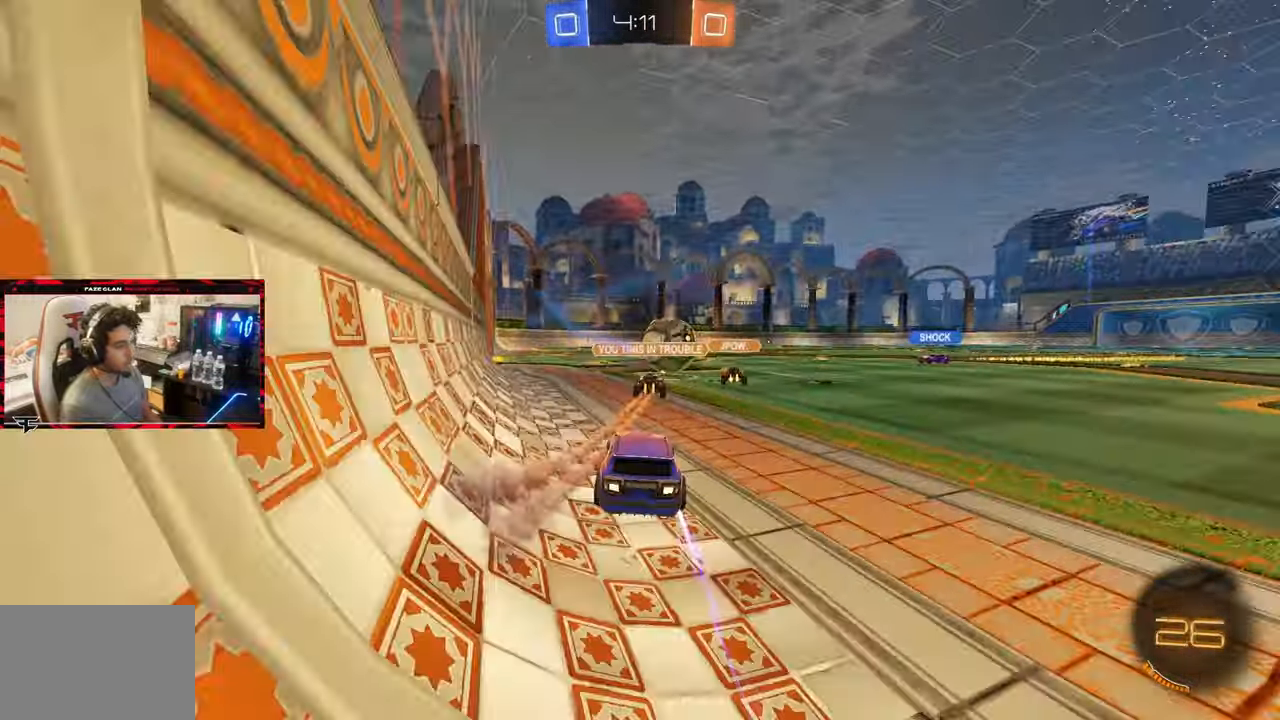
{"buttons": ["R2"], "left_stick": "right", "right_stick": "center", "events": [[50, "CIRCLE", "down"], [83, "left_stick", "center"], [233, "left_stick", "right"], [283, "CIRCLE", "up"], [400, "left_stick", "center"], [500, "left_stick", "right"]]}
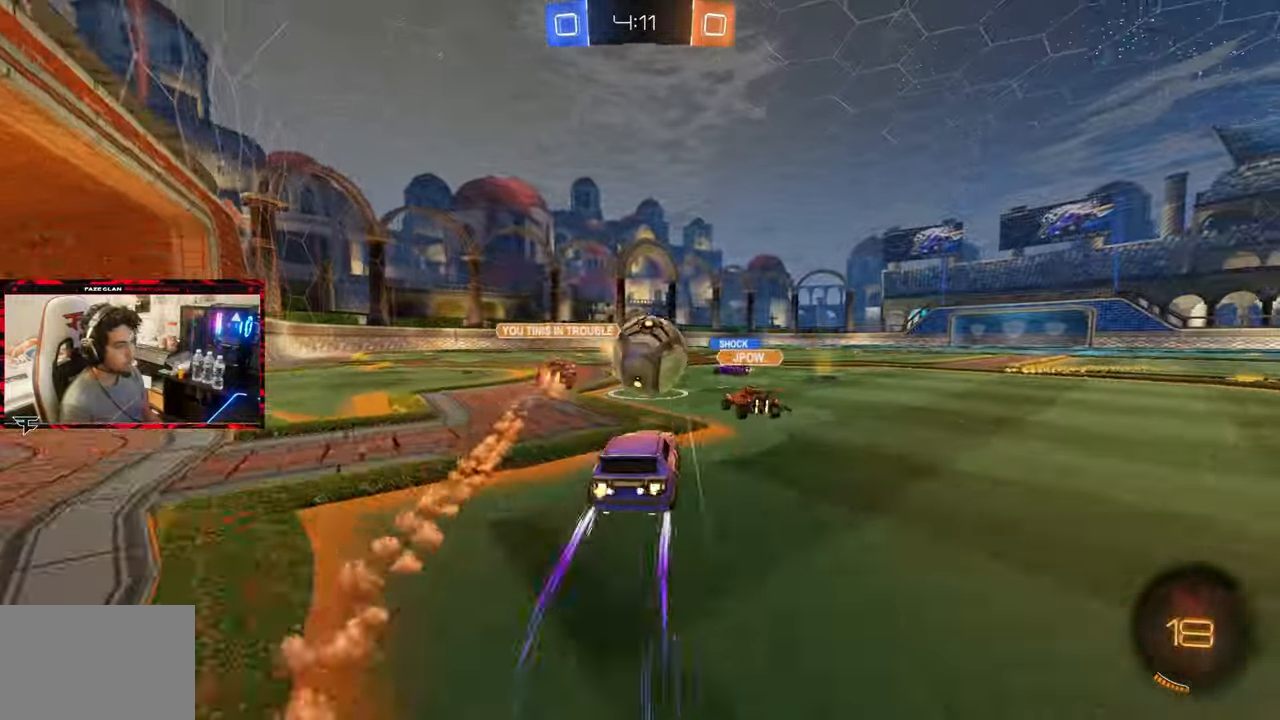
{"buttons": ["CIRCLE", "R2"], "left_stick": "right", "right_stick": "center", "events": [[150, "CIRCLE", "down"], [150, "left_stick", "left"], [300, "left_stick", "center"], [367, "left_stick", "right"], [417, "CIRCLE", "up"], [500, "CIRCLE", "down"]]}
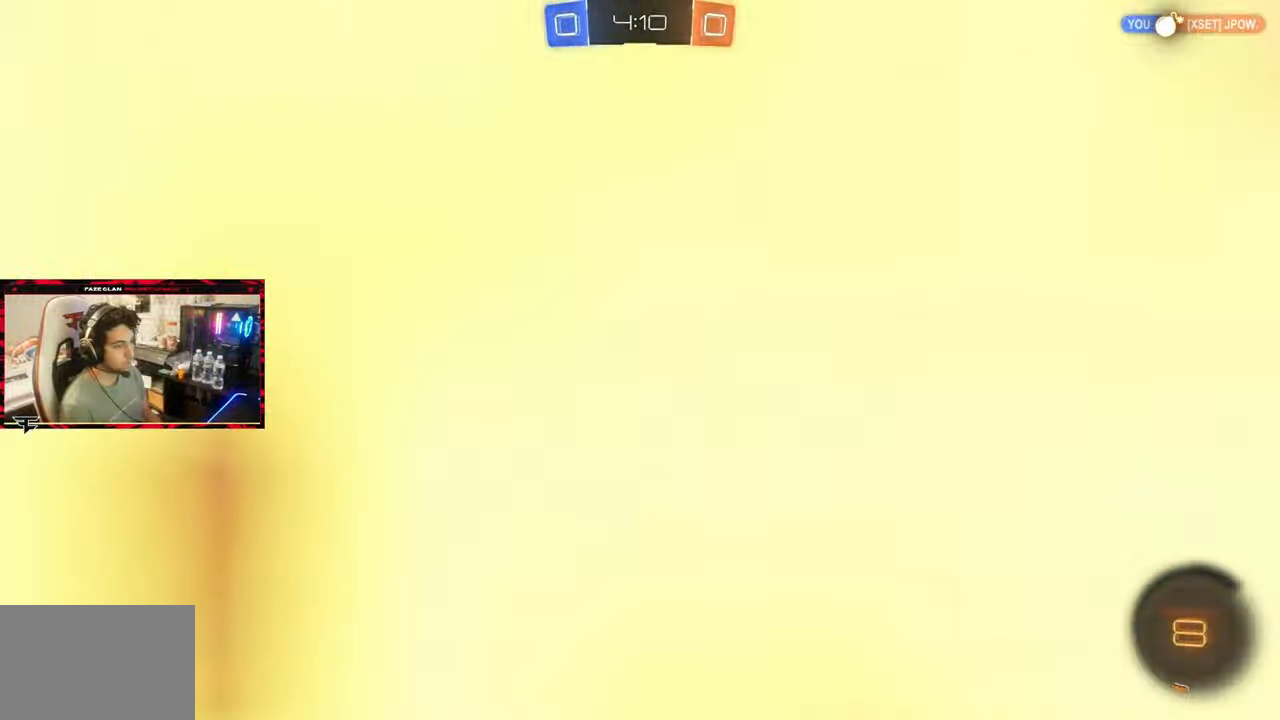
{"buttons": ["CIRCLE", "R2"], "left_stick": "center", "right_stick": "center", "events": [[133, "left_stick", "center"], [283, "left_stick", "right"], [433, "left_stick", "center"]]}
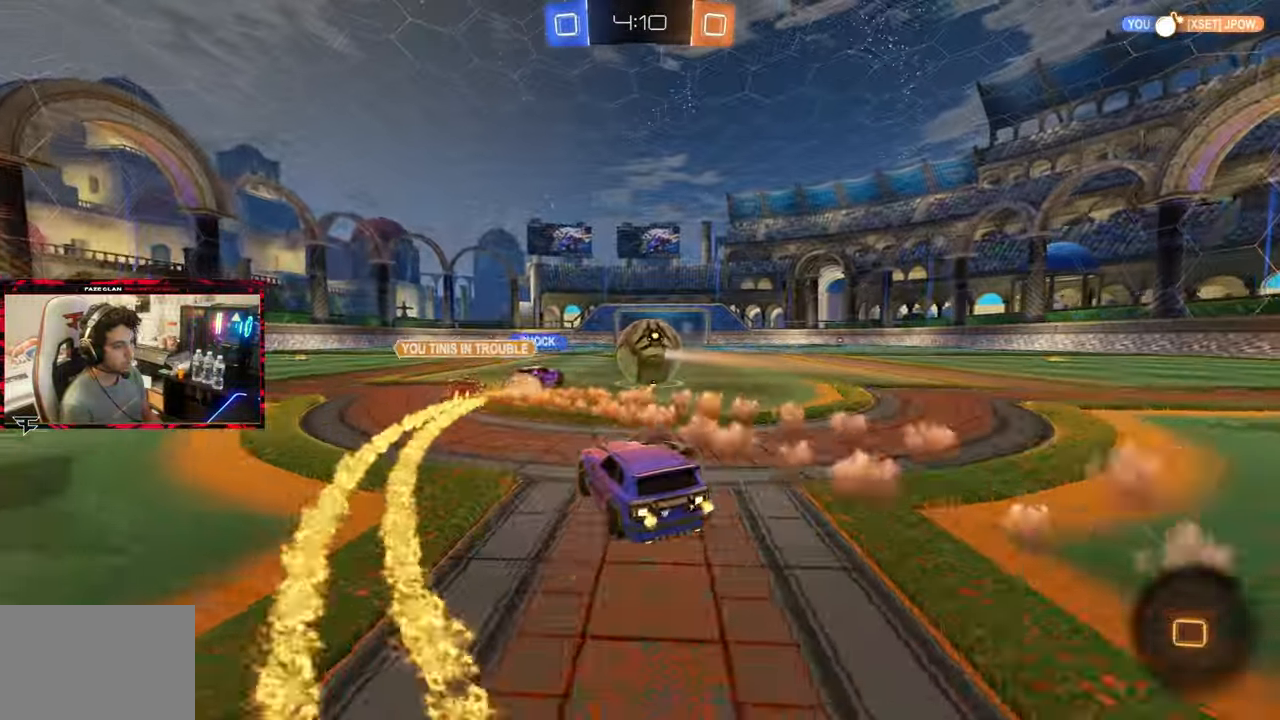
{"buttons": ["R2"], "left_stick": "left", "right_stick": "center", "events": [[217, "CIRCLE", "up"], [350, "left_stick", "right"], [483, "left_stick", "left"]]}
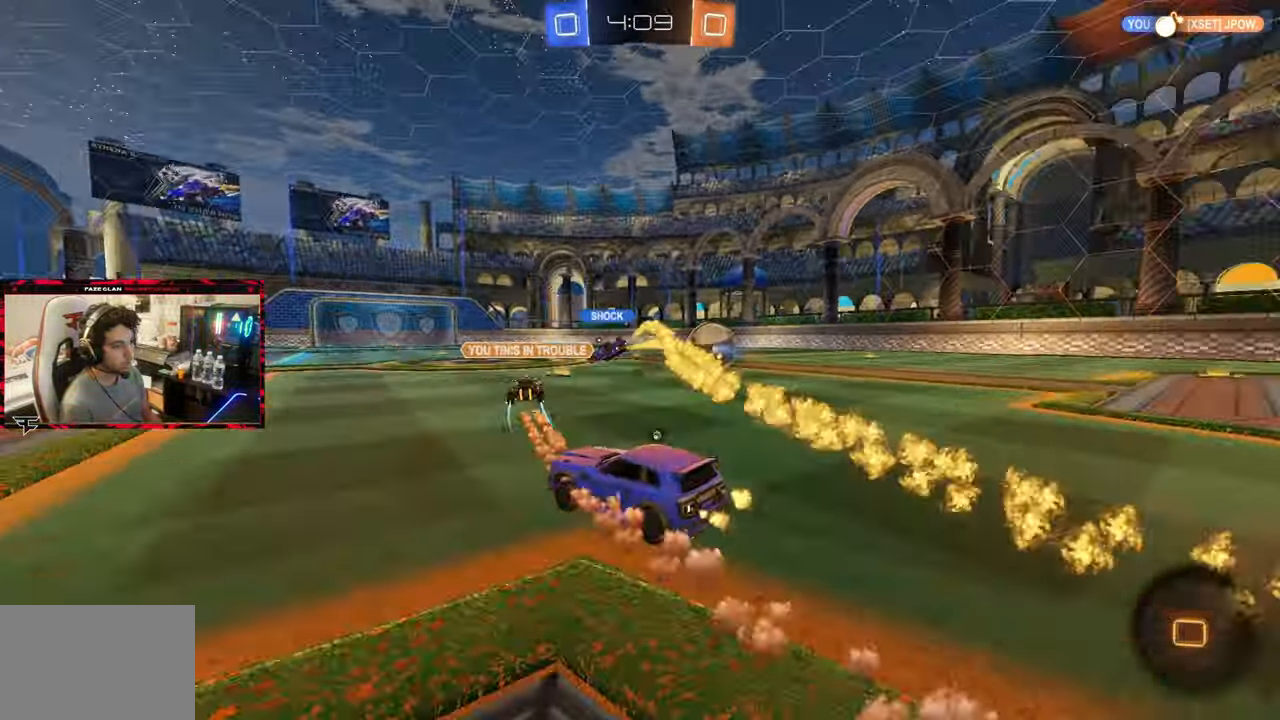
{"buttons": ["L1", "R2"], "left_stick": "left", "right_stick": "center", "events": [[17, "TRIANGLE", "down"], [100, "TRIANGLE", "up"], [317, "left_stick", "center"], [400, "CROSS", "down"], [433, "left_stick", "left"], [450, "L1", "down"], [467, "CROSS", "up"]]}
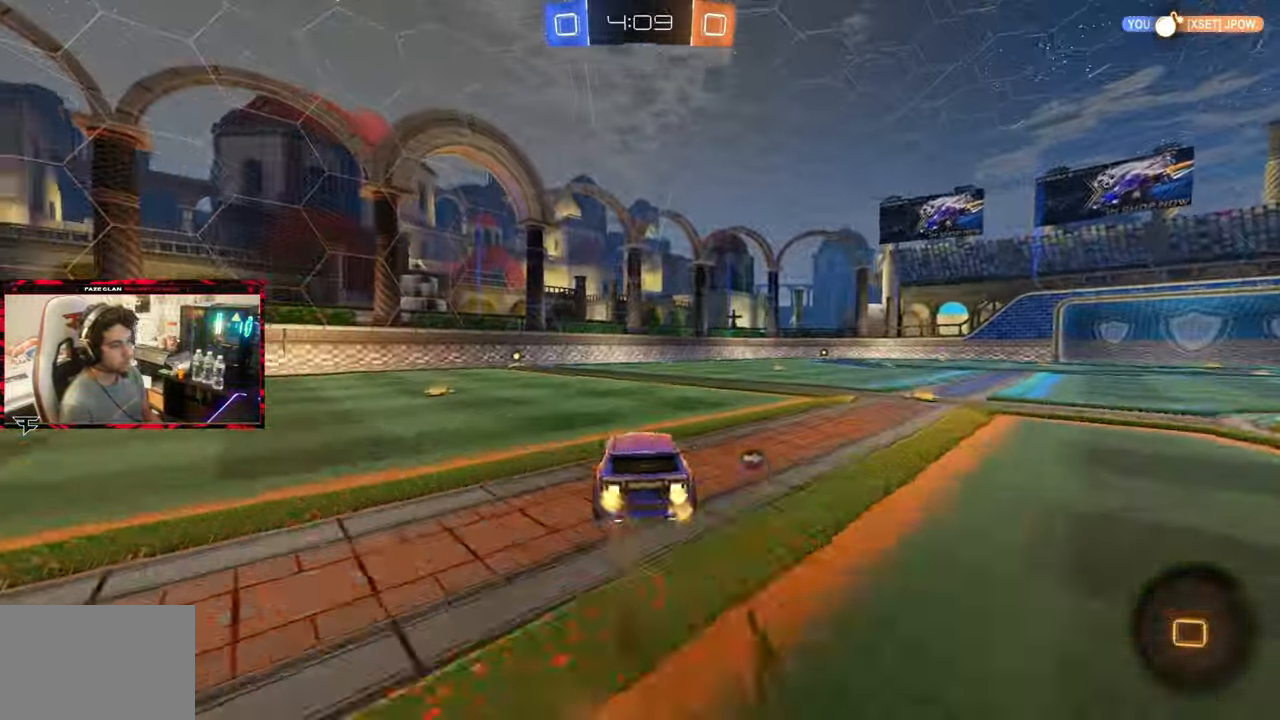
{"buttons": ["R2"], "left_stick": "center", "right_stick": "center", "events": [[17, "CROSS", "down"], [167, "CROSS", "up"], [167, "L1", "up"], [183, "left_stick", "center"]]}
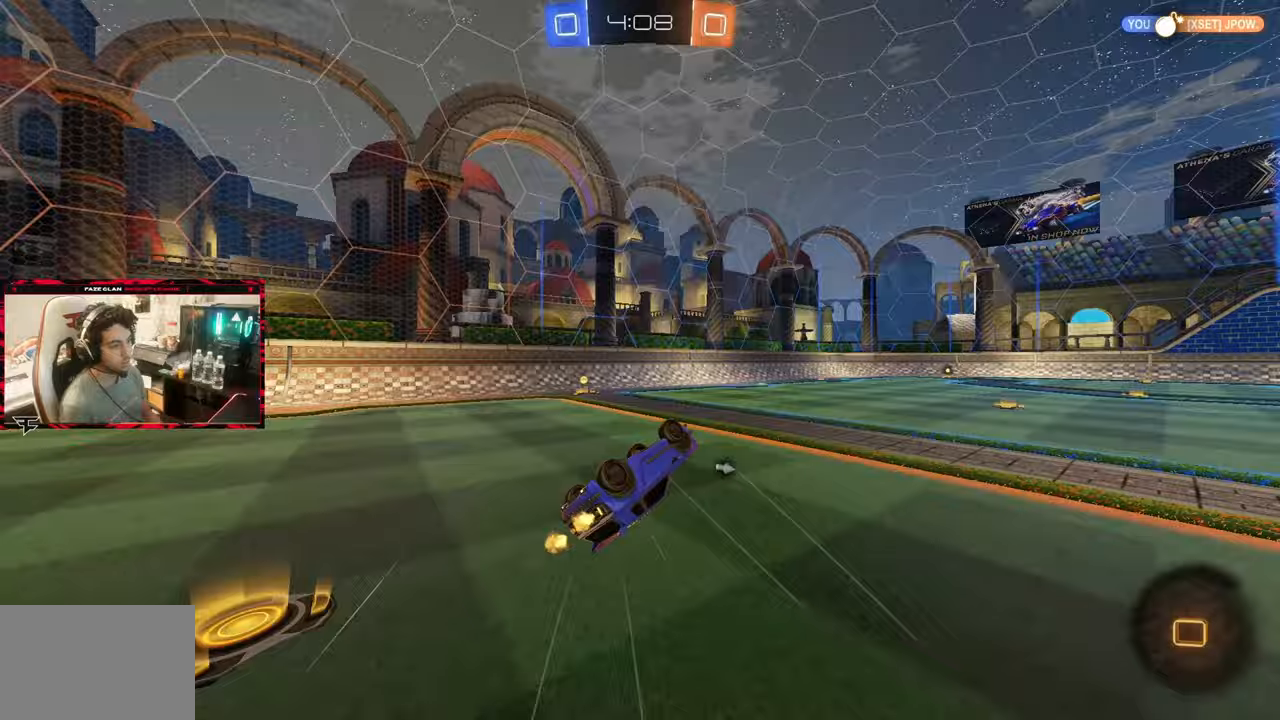
{"buttons": ["R2"], "left_stick": "right", "right_stick": "center", "events": [[17, "left_stick", "left"], [33, "TRIANGLE", "down"], [50, "L1", "down"], [133, "TRIANGLE", "up"], [167, "L1", "up"], [167, "left_stick", "center"], [450, "left_stick", "right"]]}
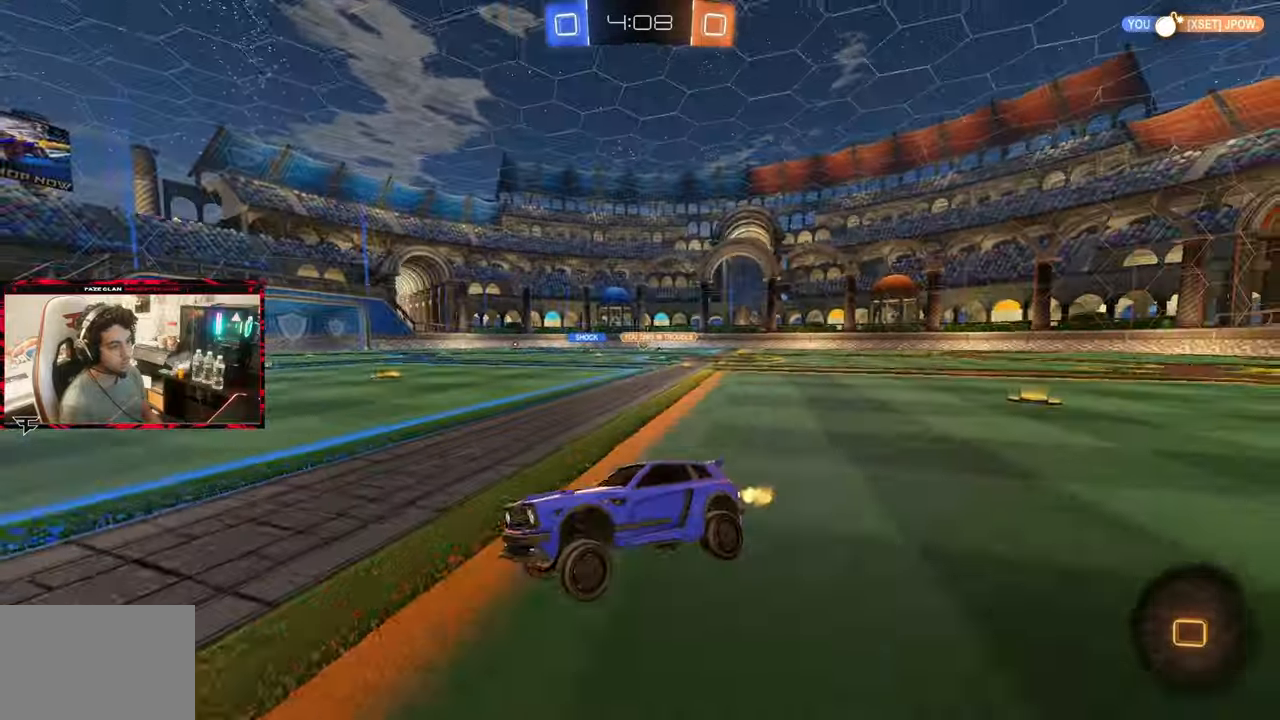
{"buttons": ["CIRCLE", "R2"], "left_stick": "right", "right_stick": "center", "events": [[300, "CIRCLE", "down"]]}
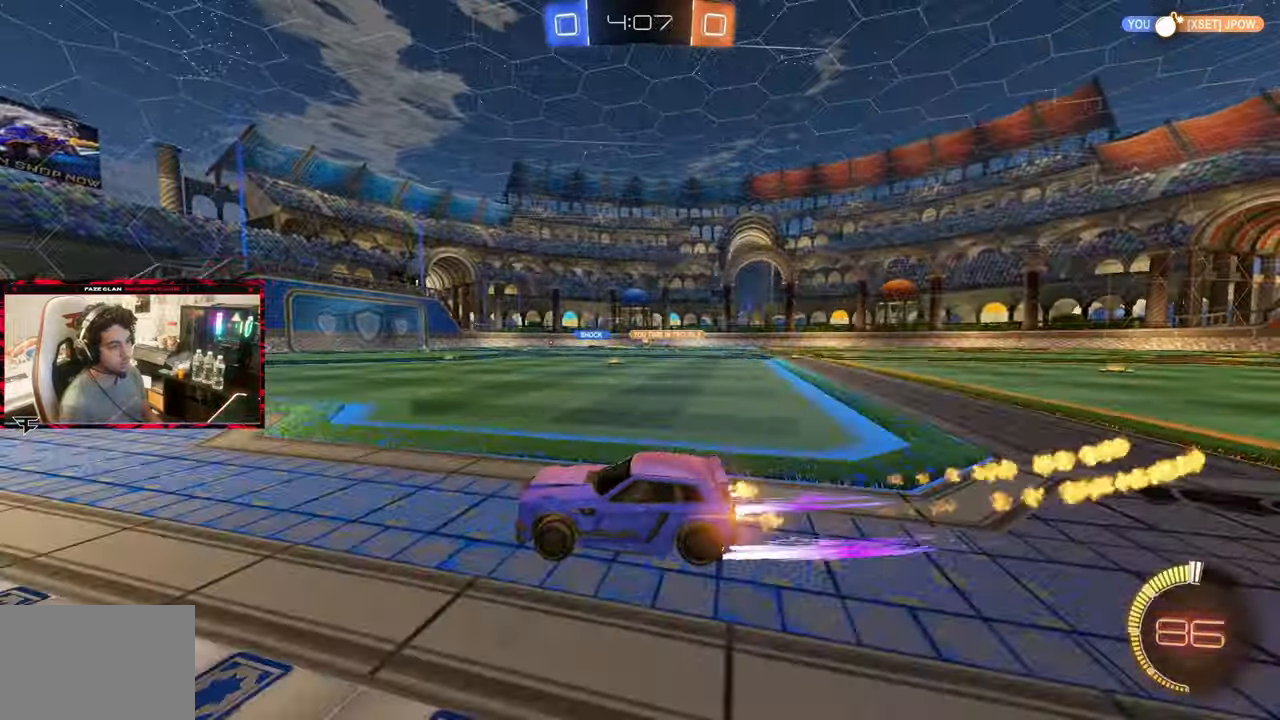
{"buttons": ["R2"], "left_stick": "right", "right_stick": "center", "events": [[133, "left_stick", "center"], [183, "CIRCLE", "up"], [400, "left_stick", "right"]]}
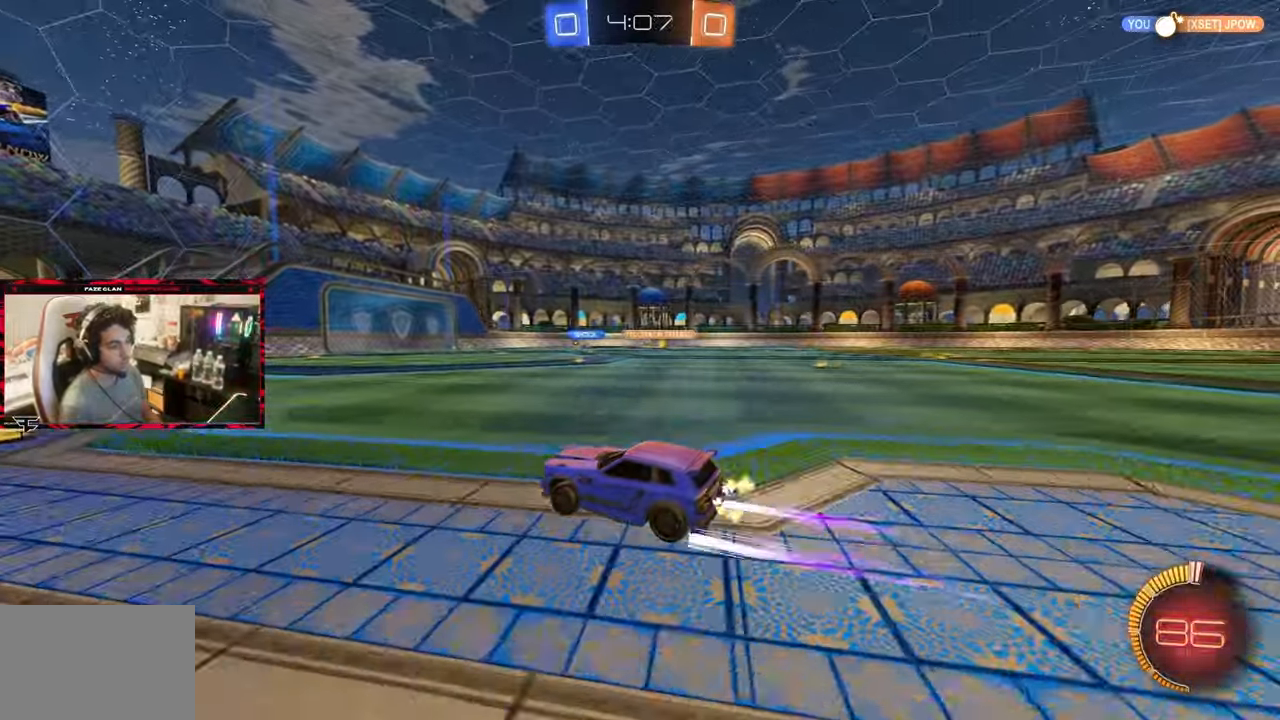
{"buttons": ["R2"], "left_stick": "right", "right_stick": "center", "events": [[117, "left_stick", "center"], [400, "left_stick", "right"]]}
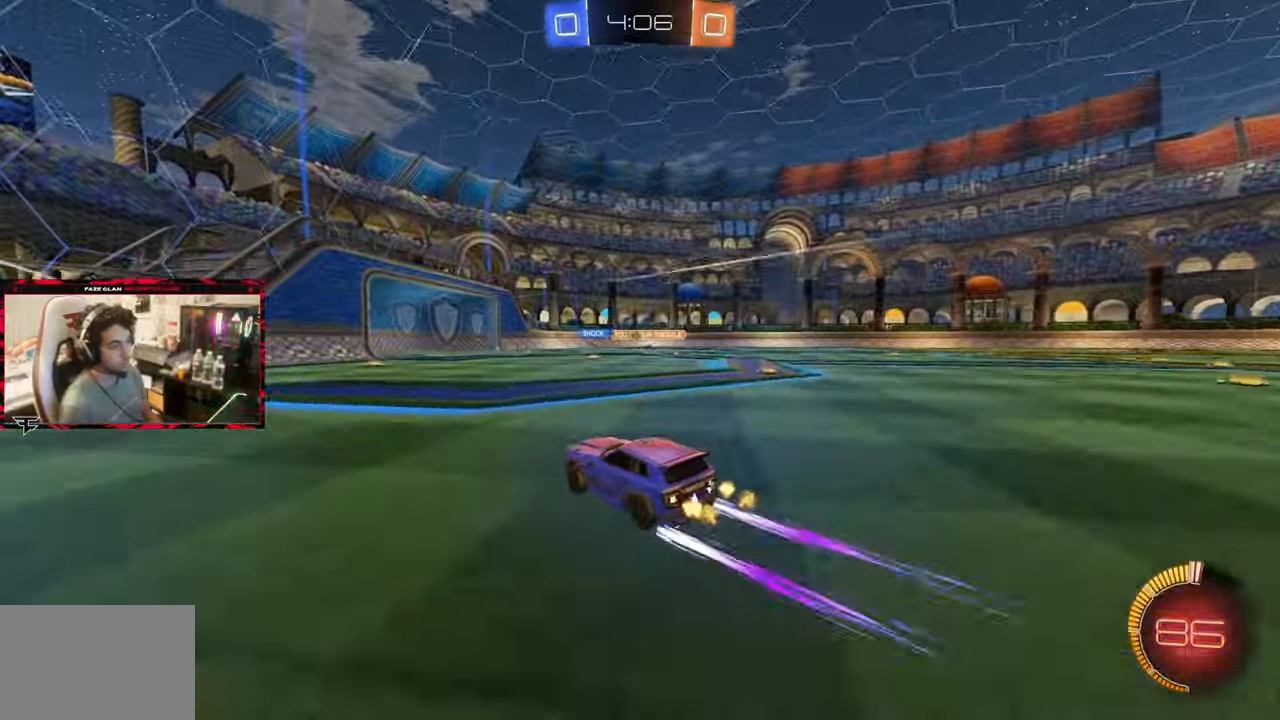
{"buttons": ["R2"], "left_stick": "center", "right_stick": "center", "events": [[33, "left_stick", "center"], [267, "left_stick", "left"], [400, "left_stick", "center"]]}
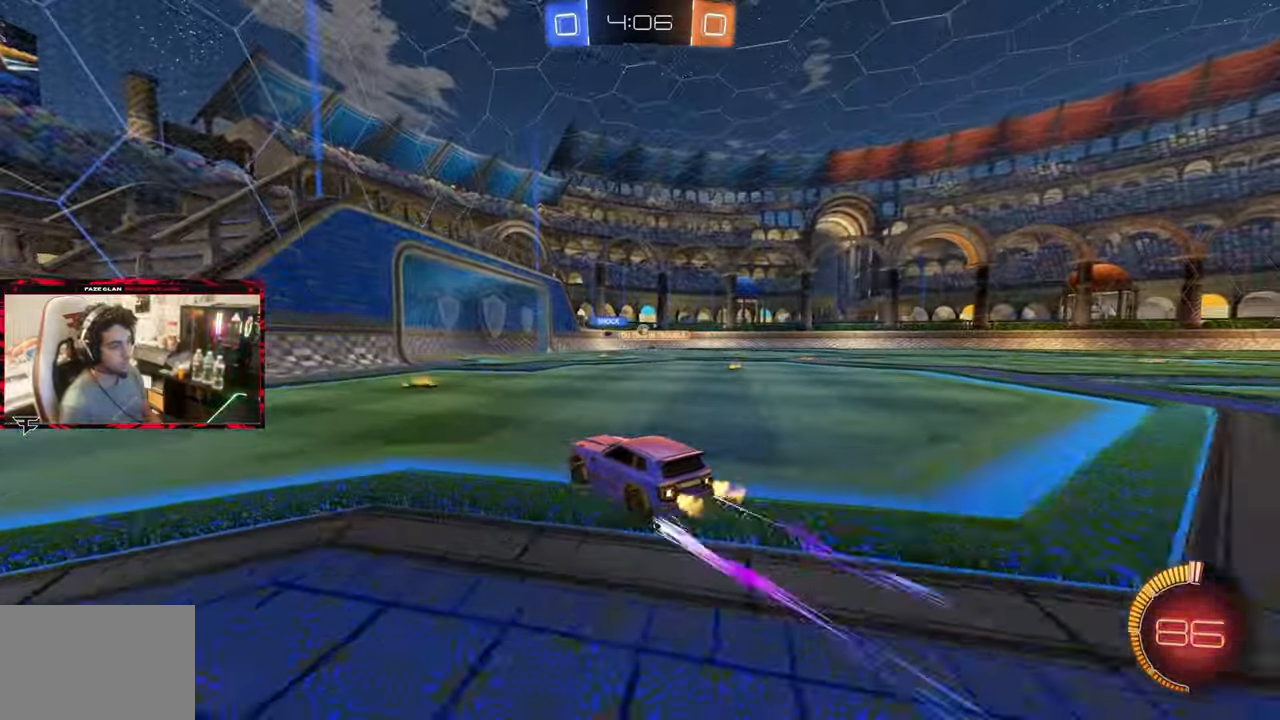
{"buttons": ["R2"], "left_stick": "right", "right_stick": "center", "events": [[250, "left_stick", "right"]]}
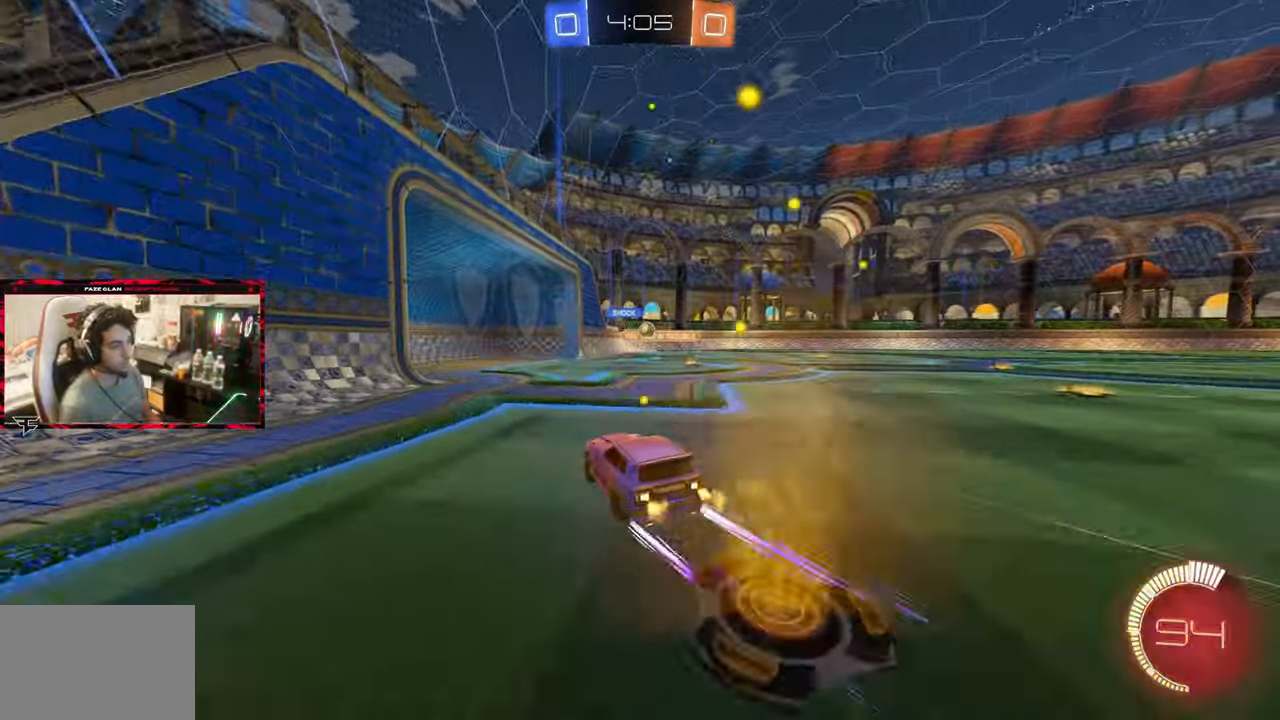
{"buttons": ["R2"], "left_stick": "center", "right_stick": "center", "events": [[400, "left_stick", "center"]]}
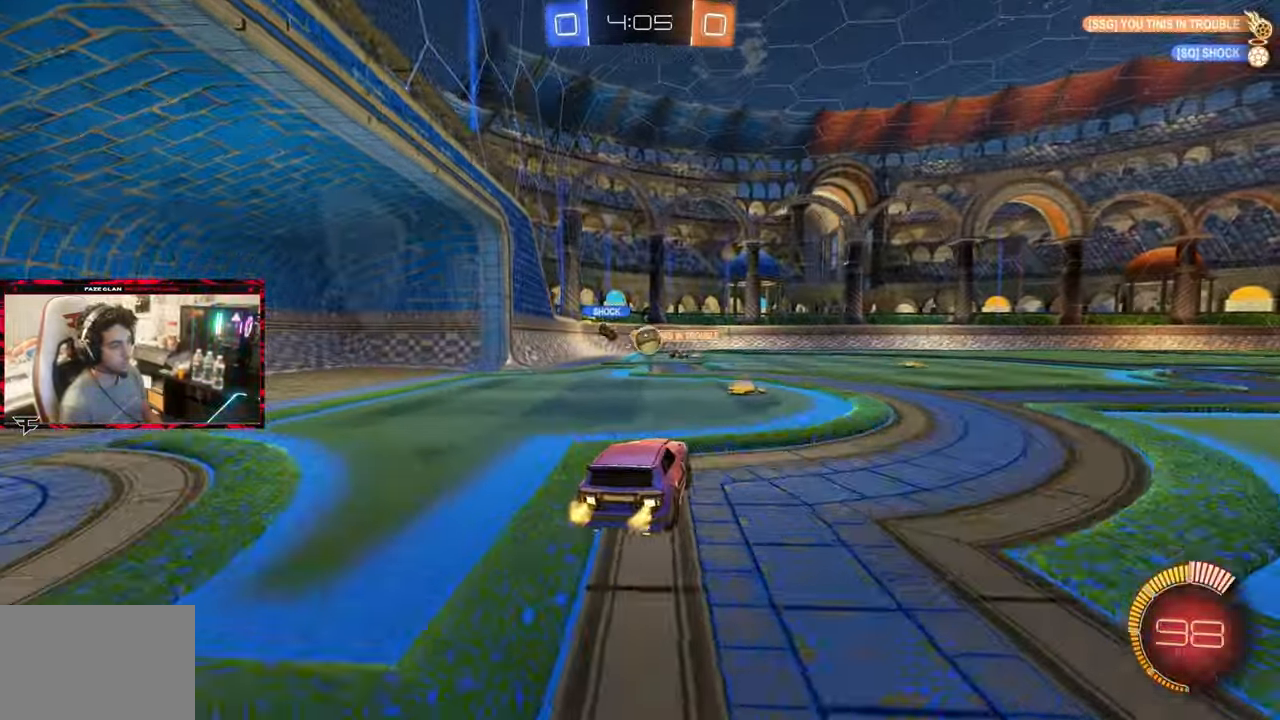
{"buttons": ["R2"], "left_stick": "left", "right_stick": "center", "events": [[133, "left_stick", "left"], [167, "L2", "down"], [217, "R2", "up"], [400, "R2", "down"], [450, "L2", "up"]]}
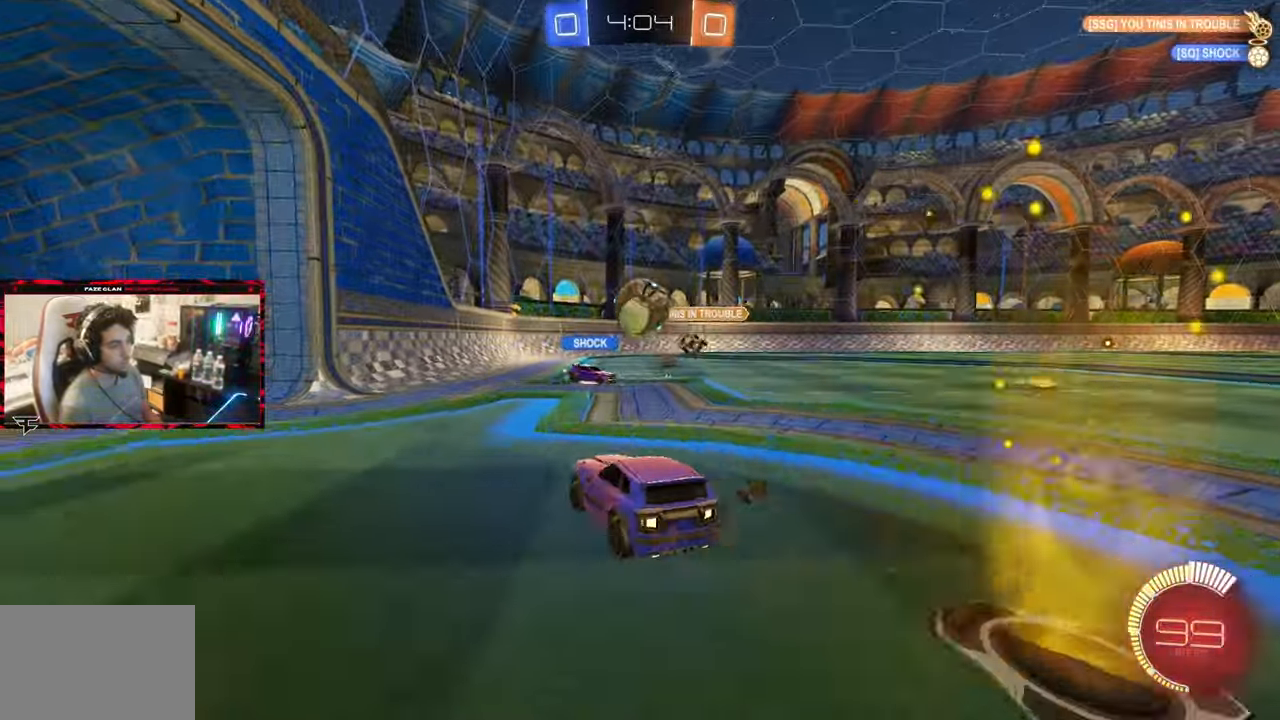
{"buttons": ["L1", "R2"], "left_stick": "left", "right_stick": "center", "events": [[83, "R2", "up"], [200, "L2", "down"], [267, "L2", "up"], [267, "R2", "down"], [417, "L1", "down"]]}
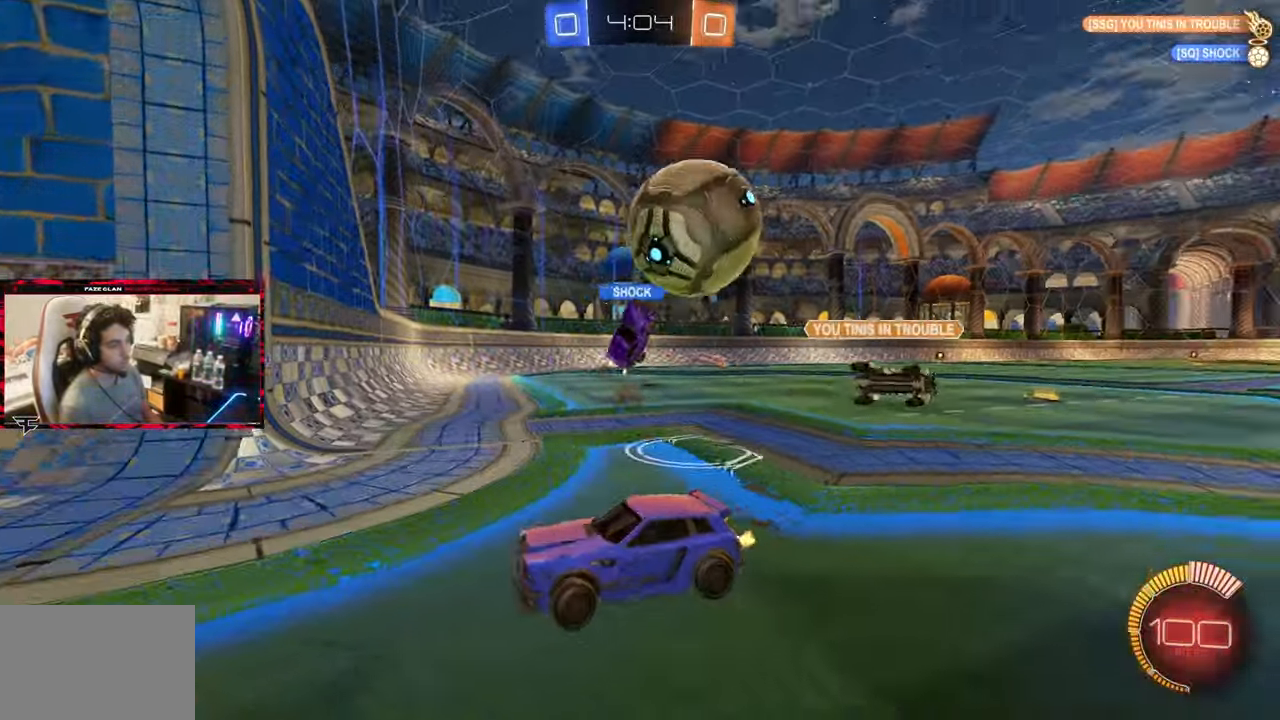
{"buttons": ["R2"], "left_stick": "left", "right_stick": "center", "events": [[83, "L1", "up"], [133, "CIRCLE", "down"], [450, "CIRCLE", "up"]]}
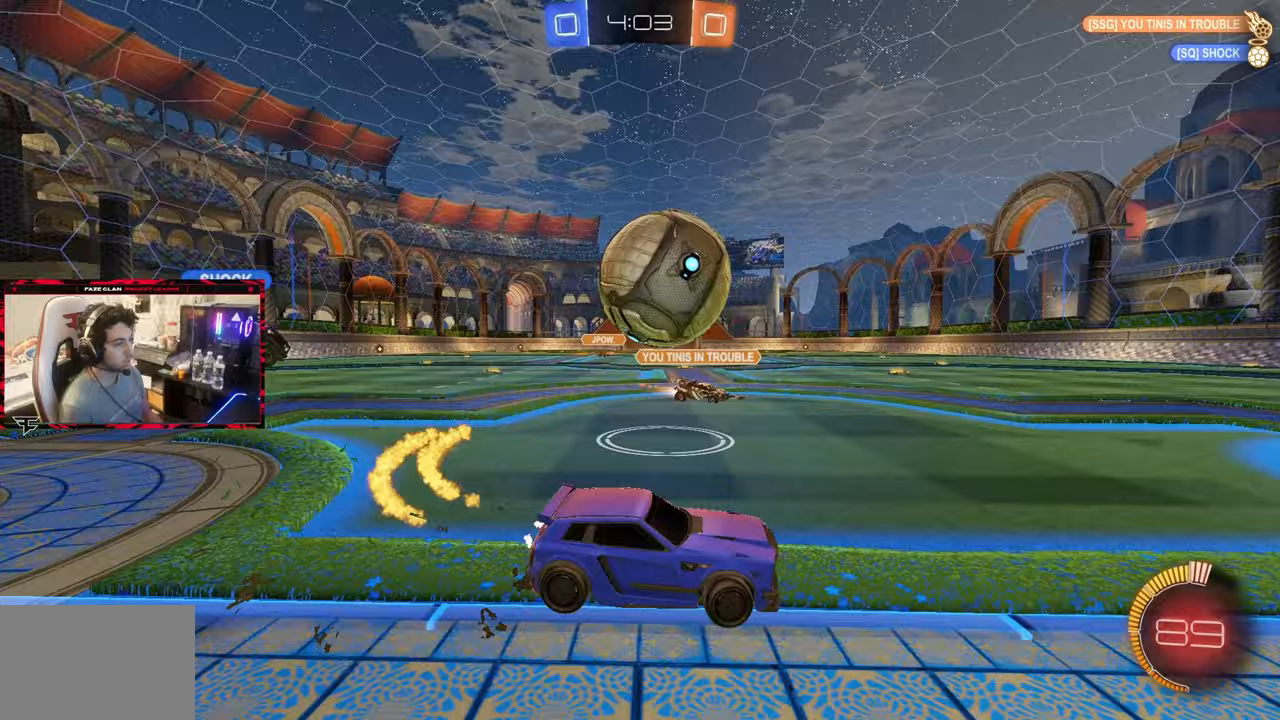
{"buttons": ["CROSS", "CIRCLE", "L1", "R2"], "left_stick": "up-left", "right_stick": "center", "events": [[200, "CROSS", "down"], [333, "CROSS", "up"], [350, "left_stick", "up-left"], [383, "CIRCLE", "down"], [400, "L1", "down"], [417, "CROSS", "down"]]}